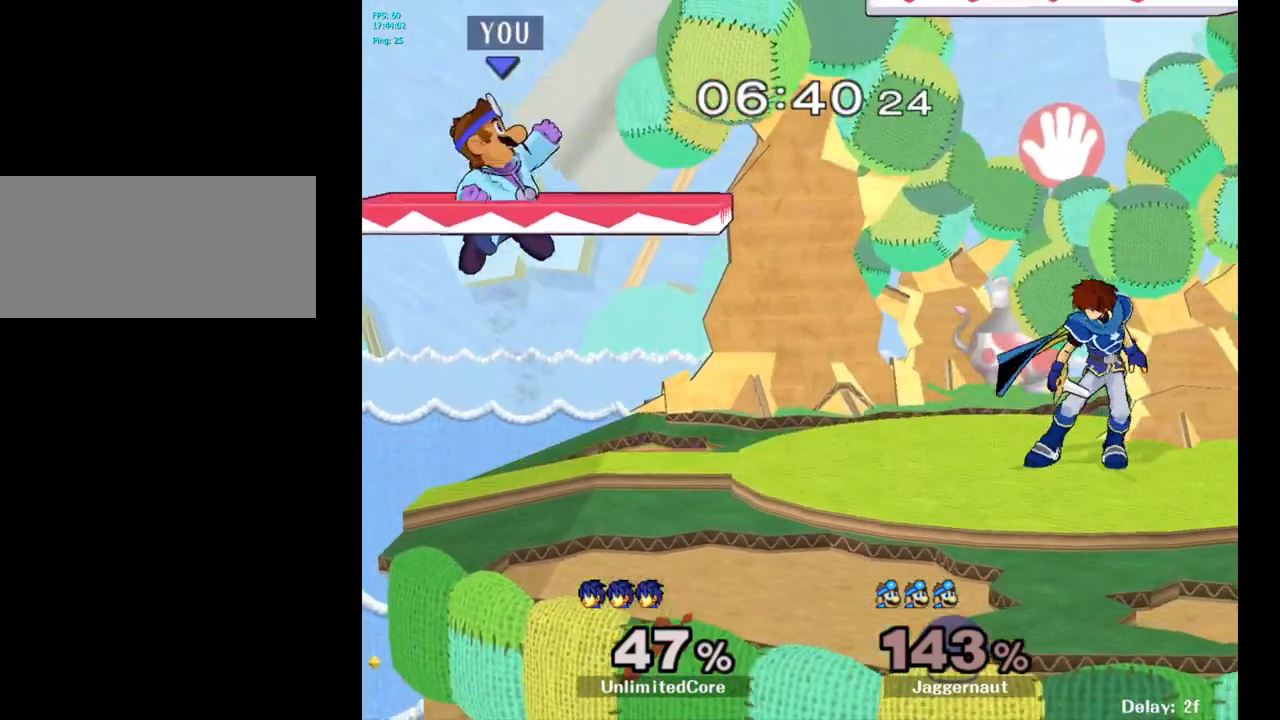
Gameplay with a controller (Nintendo layout); each line is a JSON object with the inputs held at the frame after it. "events" lists button and stick changes between this image and that frame as [ms after this image, input, new state], when the widget could be followed in between. Not read: L3 R3.
{"buttons": [], "left_stick": "center", "right_stick": "center", "events": [[33, "left_stick", "down-right"], [83, "R1", "down"], [167, "Y", "up"], [200, "R1", "up"], [200, "left_stick", "center"], [250, "left_stick", "right"], [350, "left_stick", "center"], [383, "A", "down"], [483, "A", "up"]]}
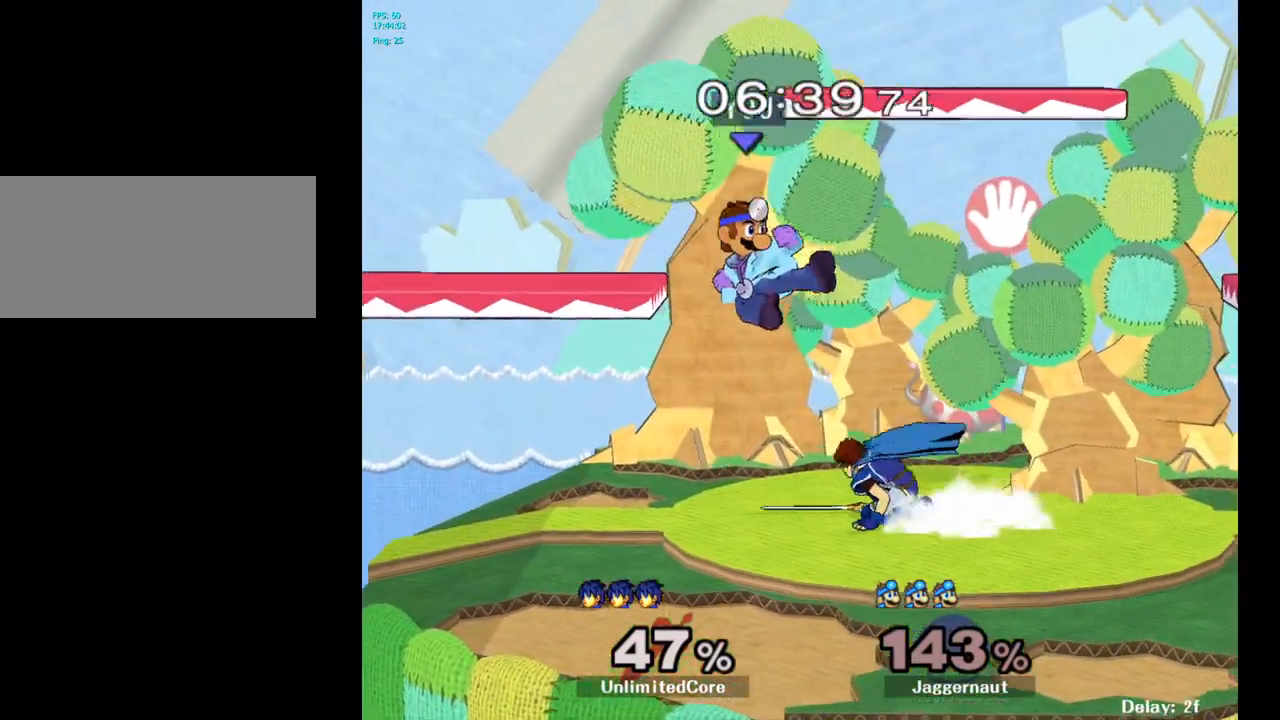
{"buttons": [], "left_stick": "center", "right_stick": "center", "events": [[100, "left_stick", "down"], [200, "R1", "down"], [383, "left_stick", "center"], [400, "R1", "up"]]}
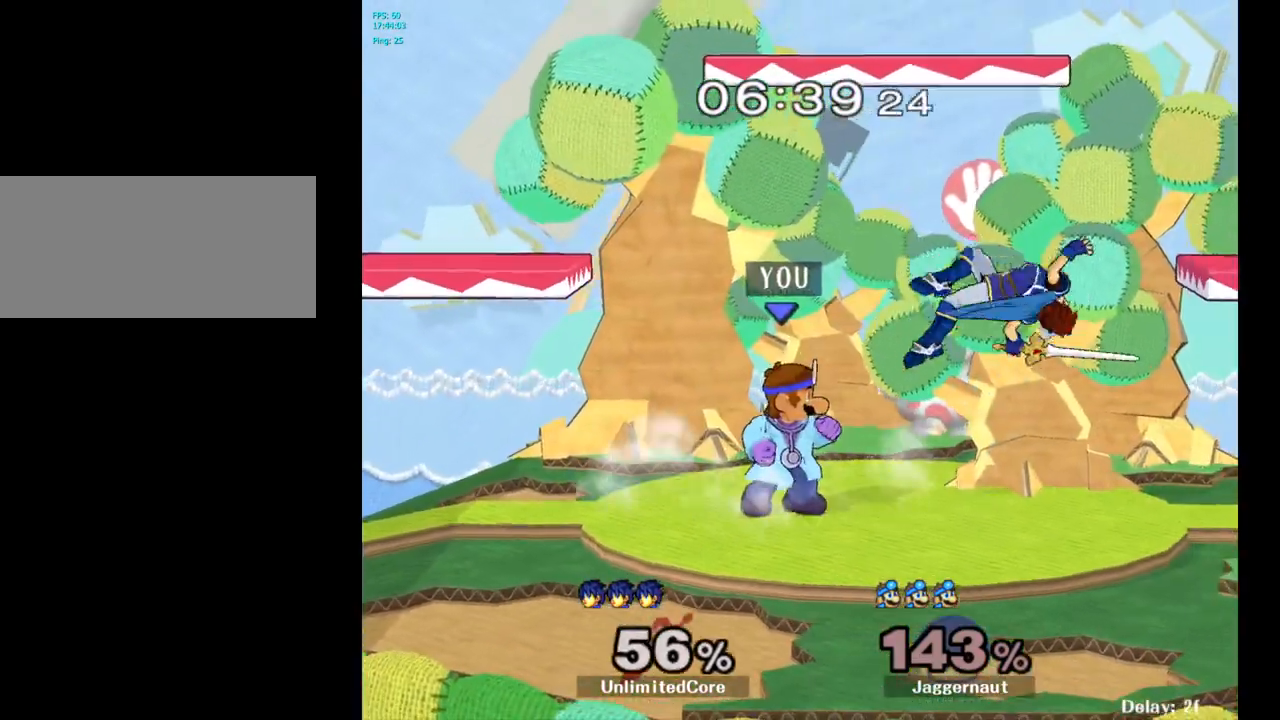
{"buttons": [], "left_stick": "center", "right_stick": "center", "events": [[100, "left_stick", "right"], [267, "Y", "down"], [283, "left_stick", "down"], [333, "R1", "down"], [433, "Y", "up"], [467, "R1", "up"], [483, "left_stick", "center"]]}
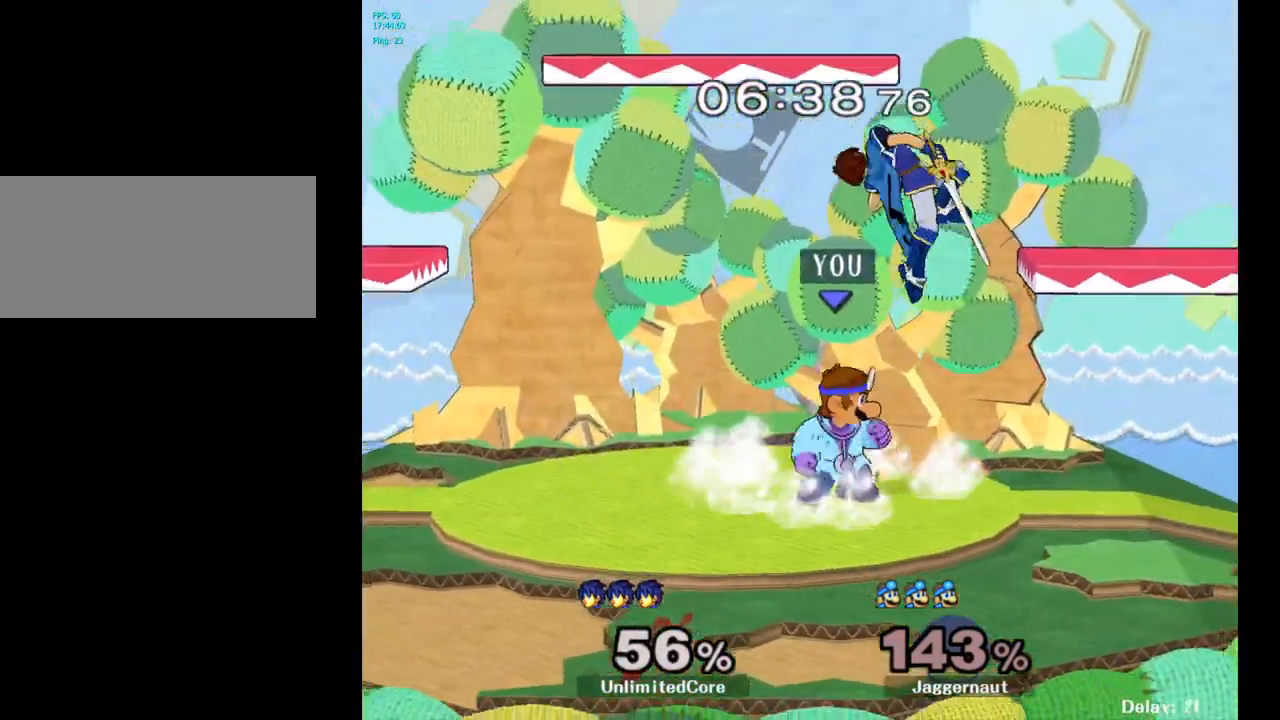
{"buttons": ["A"], "left_stick": "up", "right_stick": "center", "events": [[233, "Y", "down"], [300, "A", "down"], [300, "left_stick", "up"], [333, "Y", "up"]]}
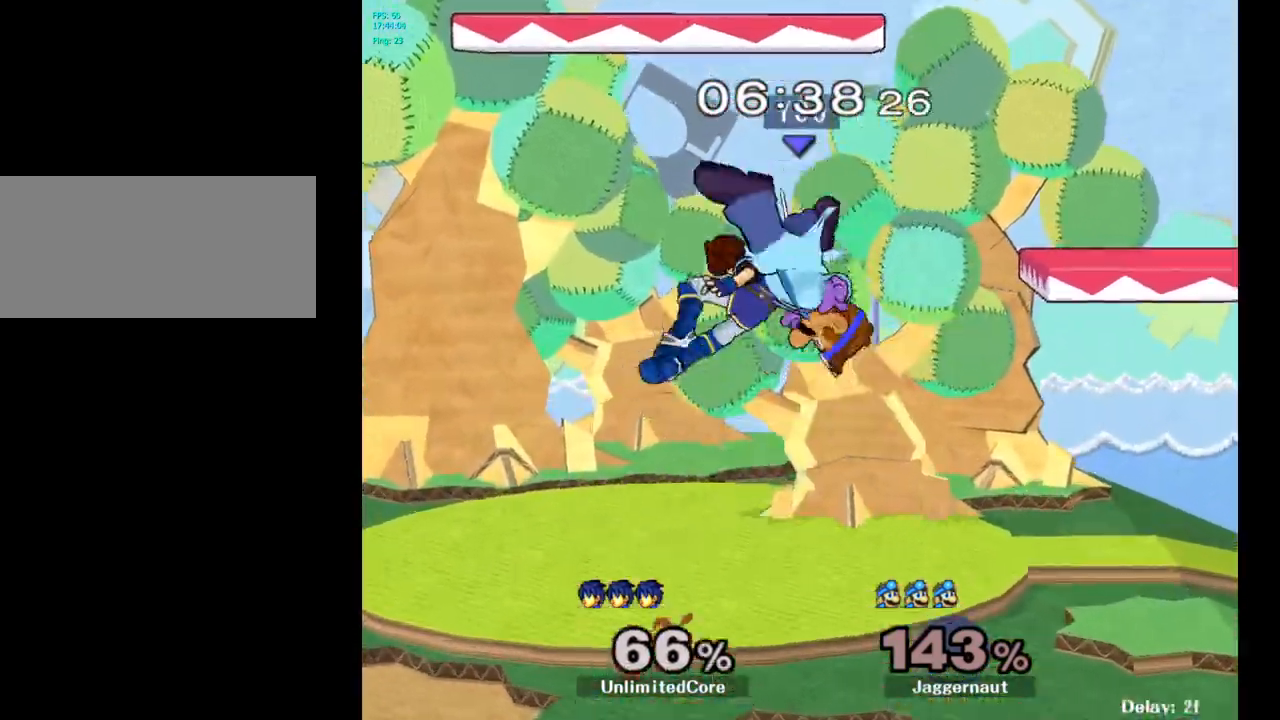
{"buttons": [], "left_stick": "up-right", "right_stick": "center", "events": [[17, "A", "up"], [117, "left_stick", "center"], [483, "left_stick", "up-right"]]}
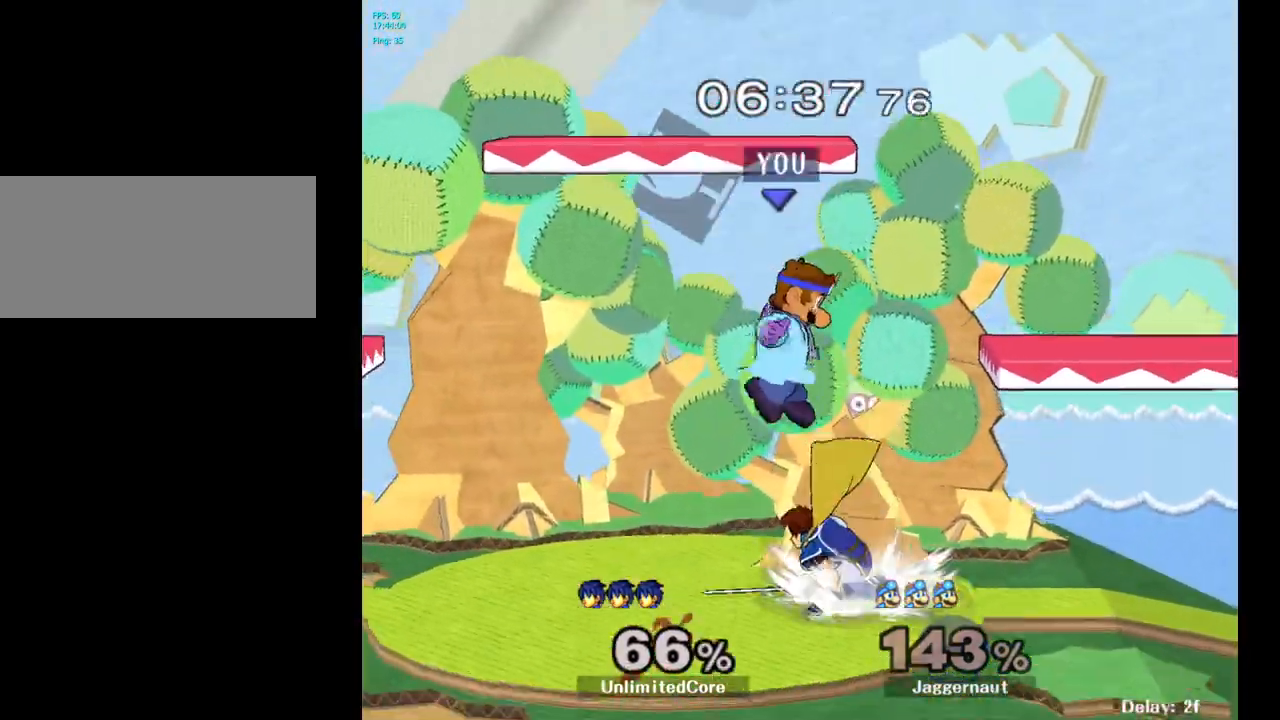
{"buttons": ["R1"], "left_stick": "center", "right_stick": "center", "events": [[17, "right_stick", "down"], [67, "right_stick", "center"], [233, "left_stick", "down-right"], [250, "R1", "down"], [367, "left_stick", "up-right"], [417, "left_stick", "center"]]}
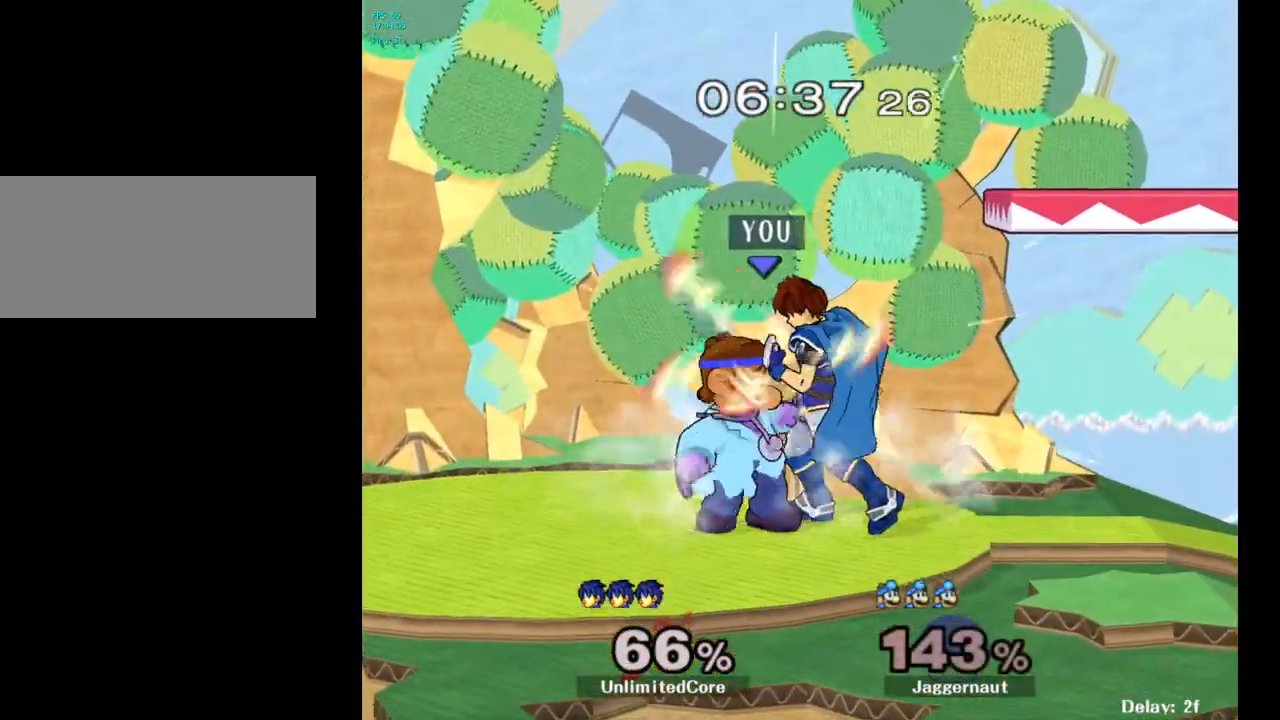
{"buttons": [], "left_stick": "left", "right_stick": "center", "events": [[50, "A", "down"], [167, "A", "up"], [350, "R1", "up"], [400, "left_stick", "left"]]}
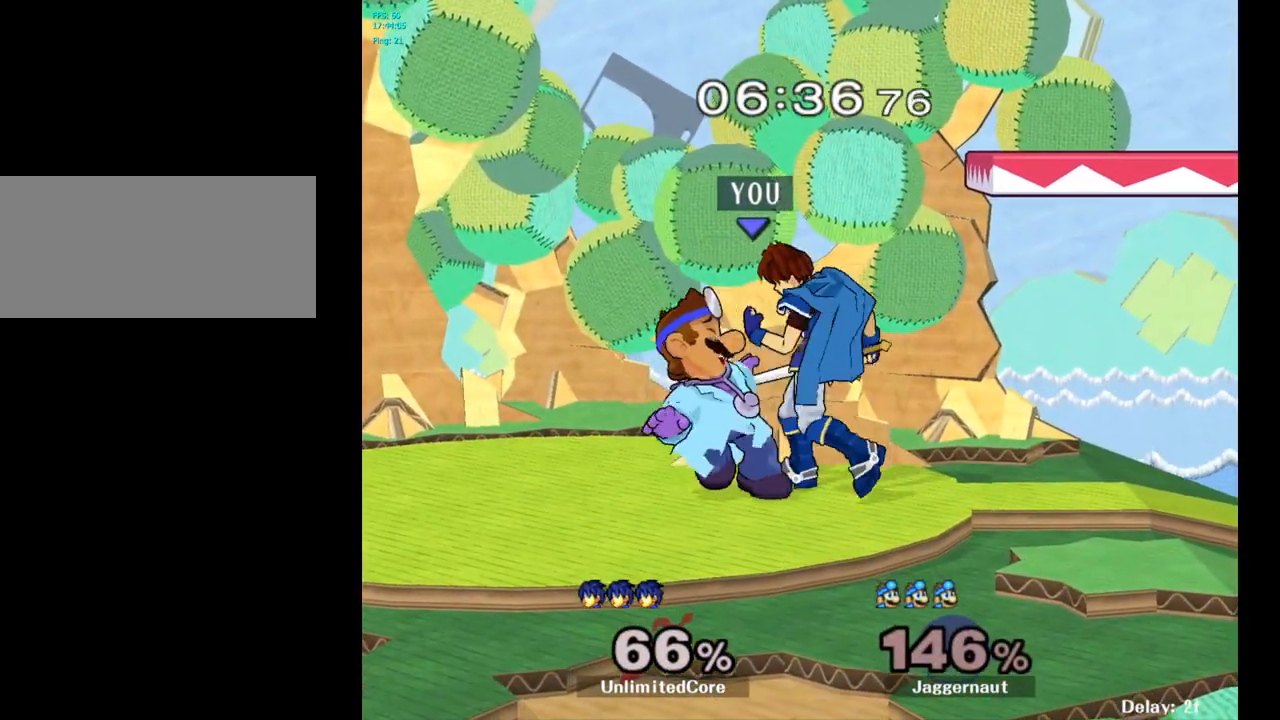
{"buttons": [], "left_stick": "left", "right_stick": "center", "events": []}
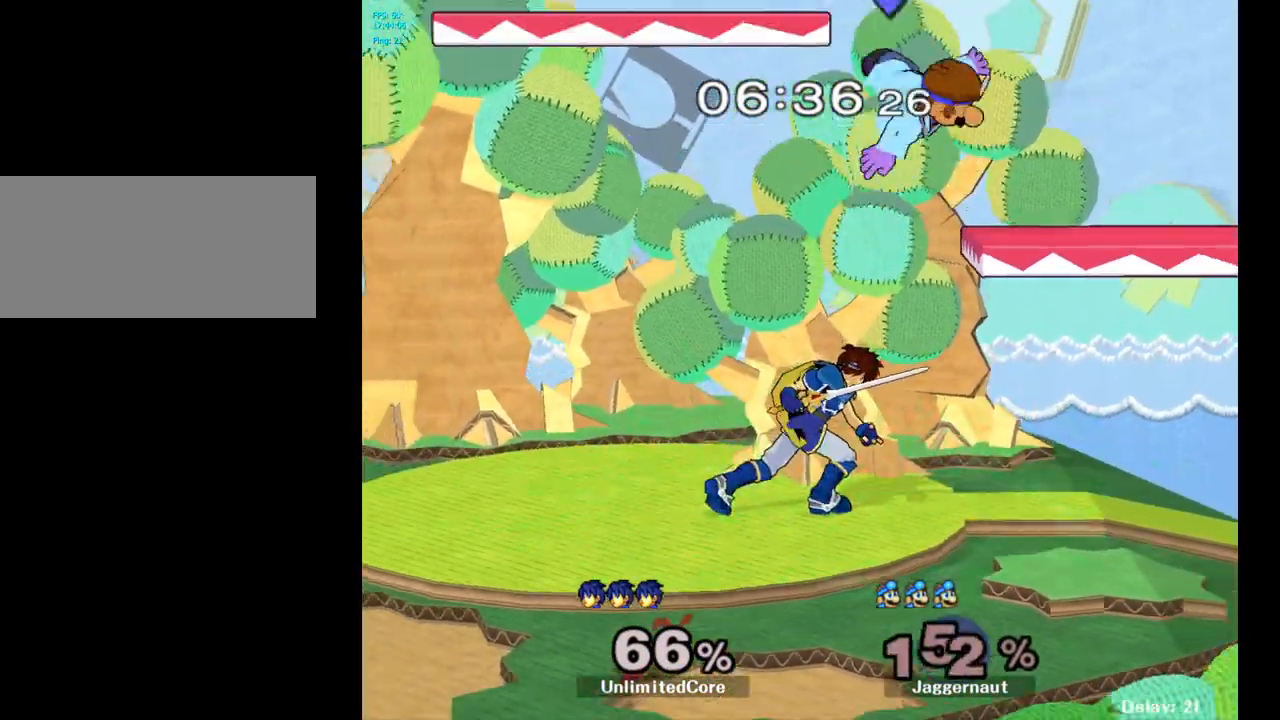
{"buttons": [], "left_stick": "center", "right_stick": "center", "events": [[200, "left_stick", "center"]]}
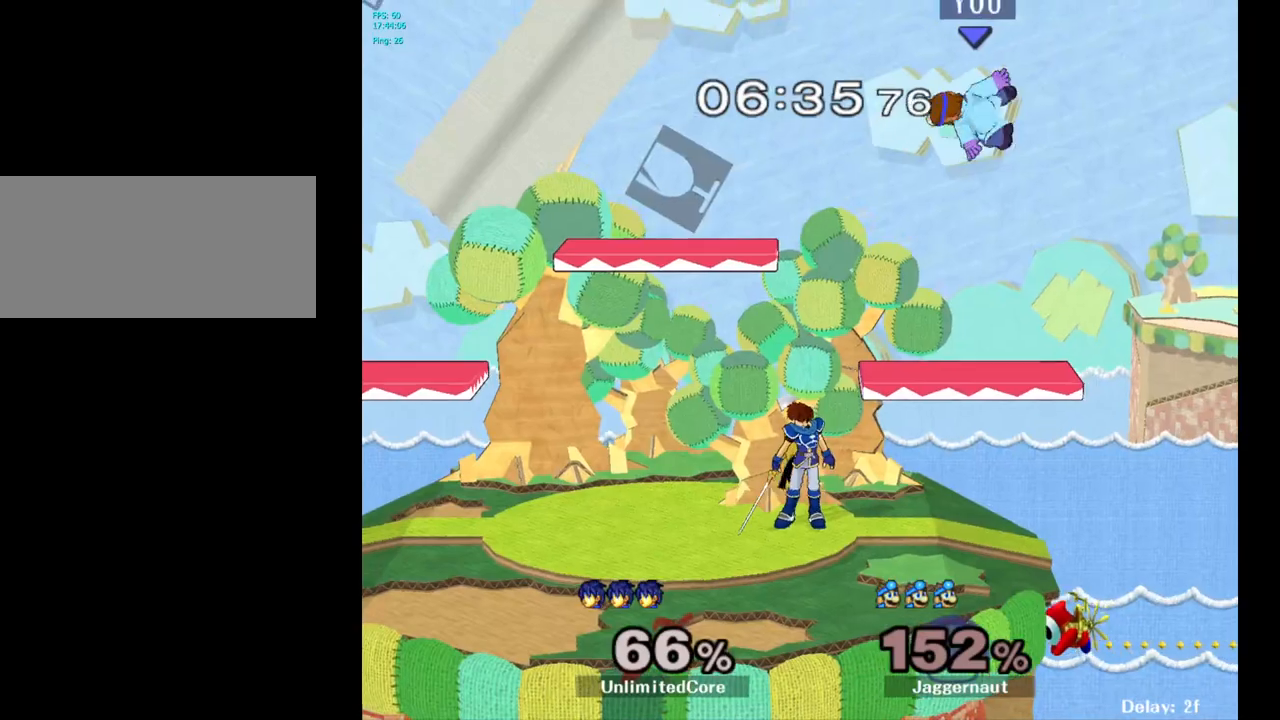
{"buttons": ["Y"], "left_stick": "up-right", "right_stick": "center", "events": [[183, "left_stick", "up-left"], [350, "Y", "down"], [433, "left_stick", "up-right"]]}
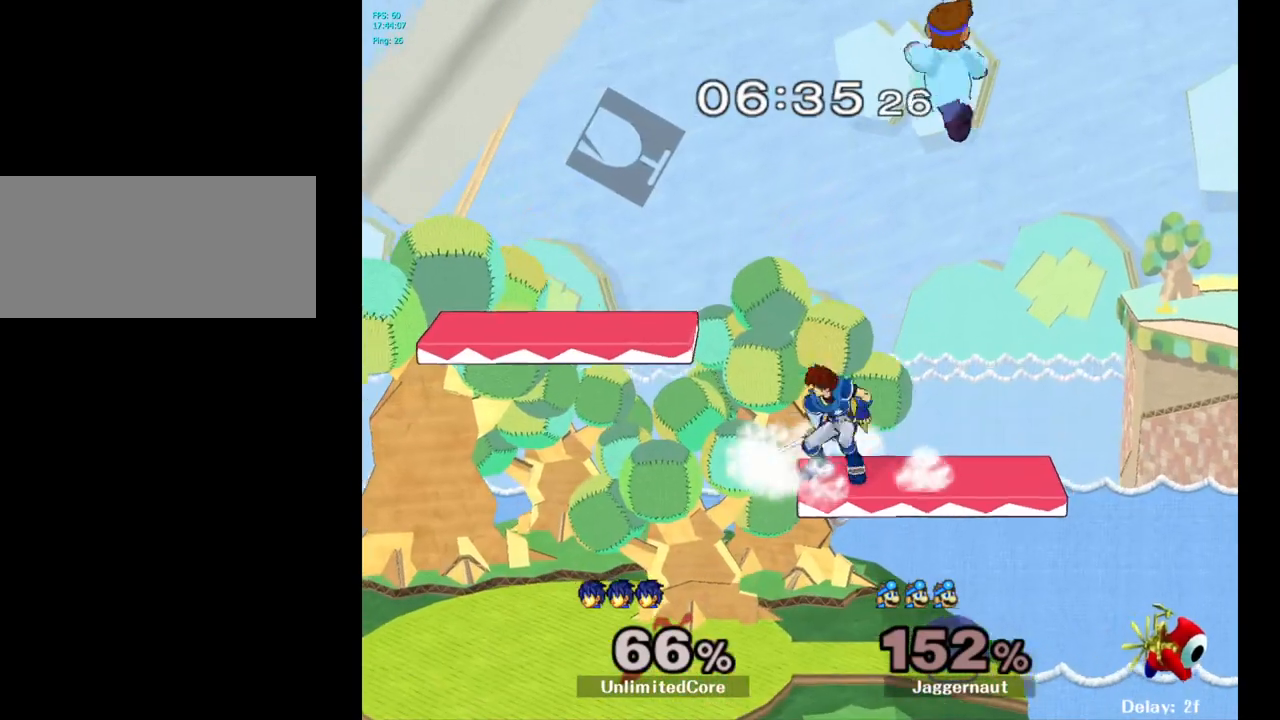
{"buttons": [], "left_stick": "down-right", "right_stick": "center", "events": [[17, "Y", "up"], [83, "left_stick", "up-left"], [400, "left_stick", "down-right"]]}
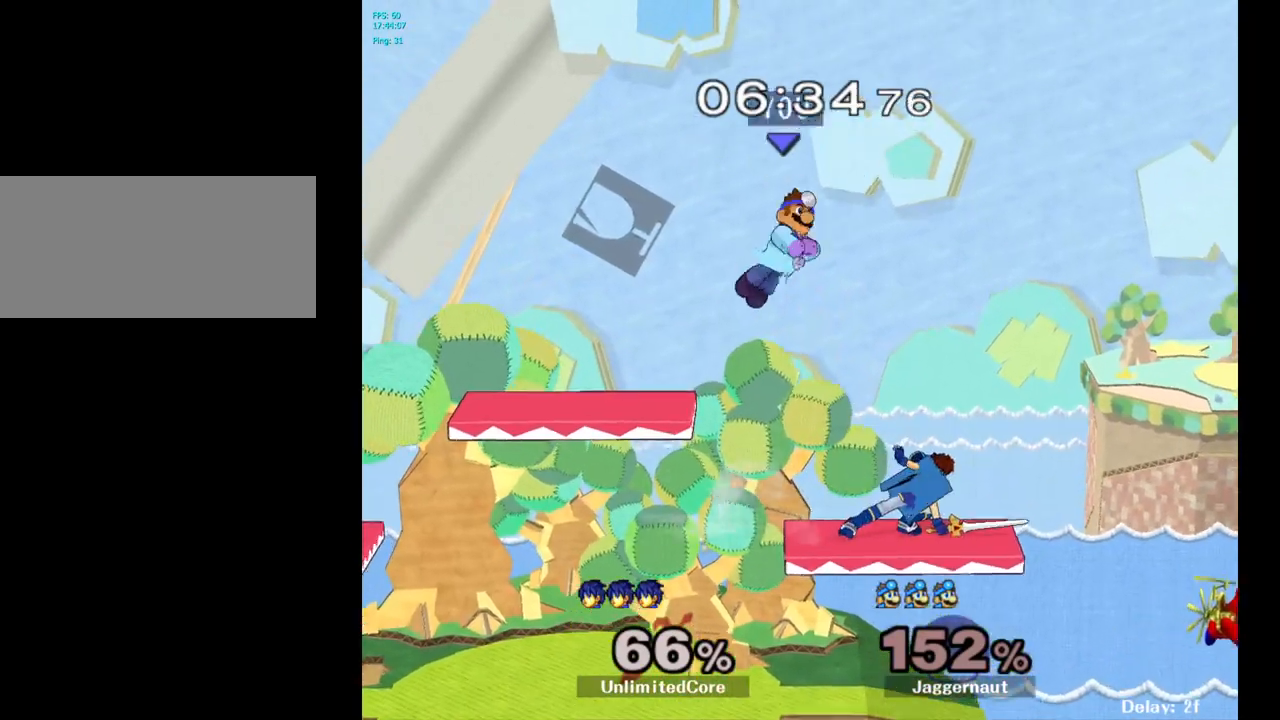
{"buttons": ["R1"], "left_stick": "right", "right_stick": "center", "events": [[50, "left_stick", "right"], [183, "right_stick", "right"], [250, "right_stick", "center"], [450, "R1", "down"]]}
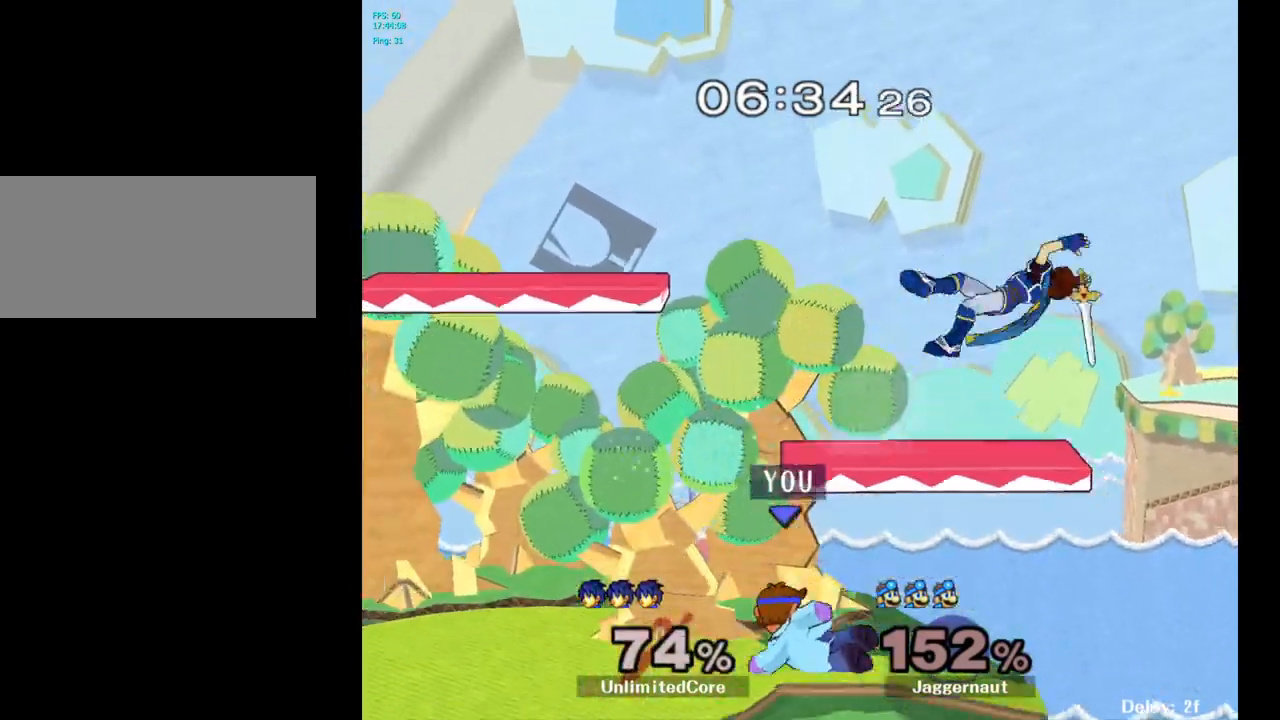
{"buttons": ["Y"], "left_stick": "down-left", "right_stick": "center", "events": [[100, "R1", "up"], [400, "left_stick", "center"], [500, "Y", "down"], [500, "left_stick", "down-left"]]}
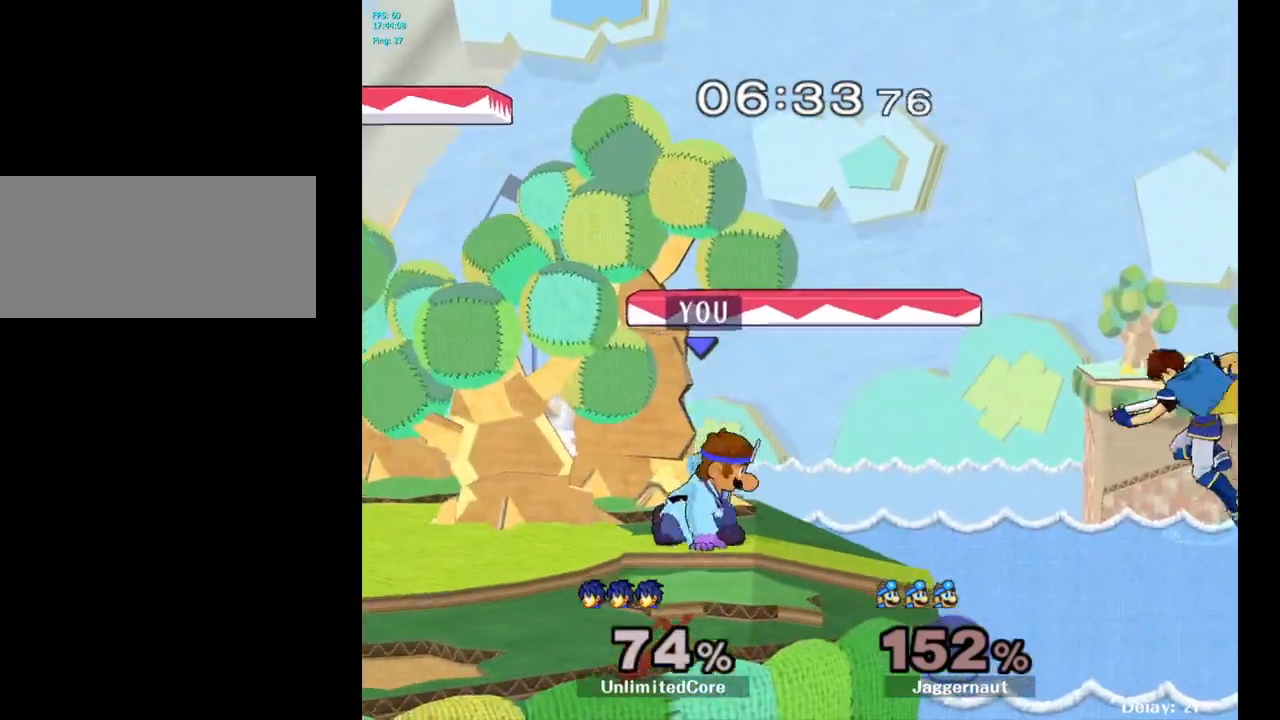
{"buttons": [], "left_stick": "right", "right_stick": "center", "events": [[50, "R1", "down"], [183, "Y", "up"], [200, "R1", "up"], [217, "left_stick", "center"], [317, "left_stick", "right"]]}
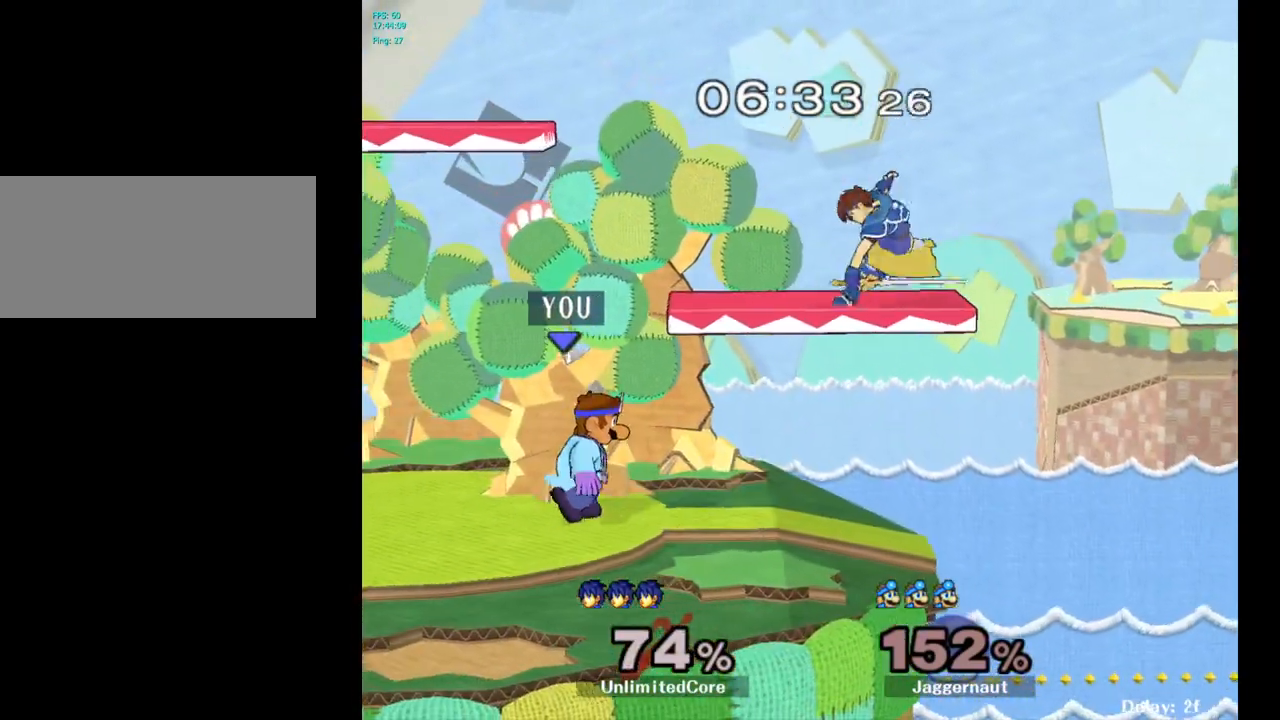
{"buttons": ["A"], "left_stick": "up", "right_stick": "center", "events": [[250, "left_stick", "up"], [433, "A", "down"]]}
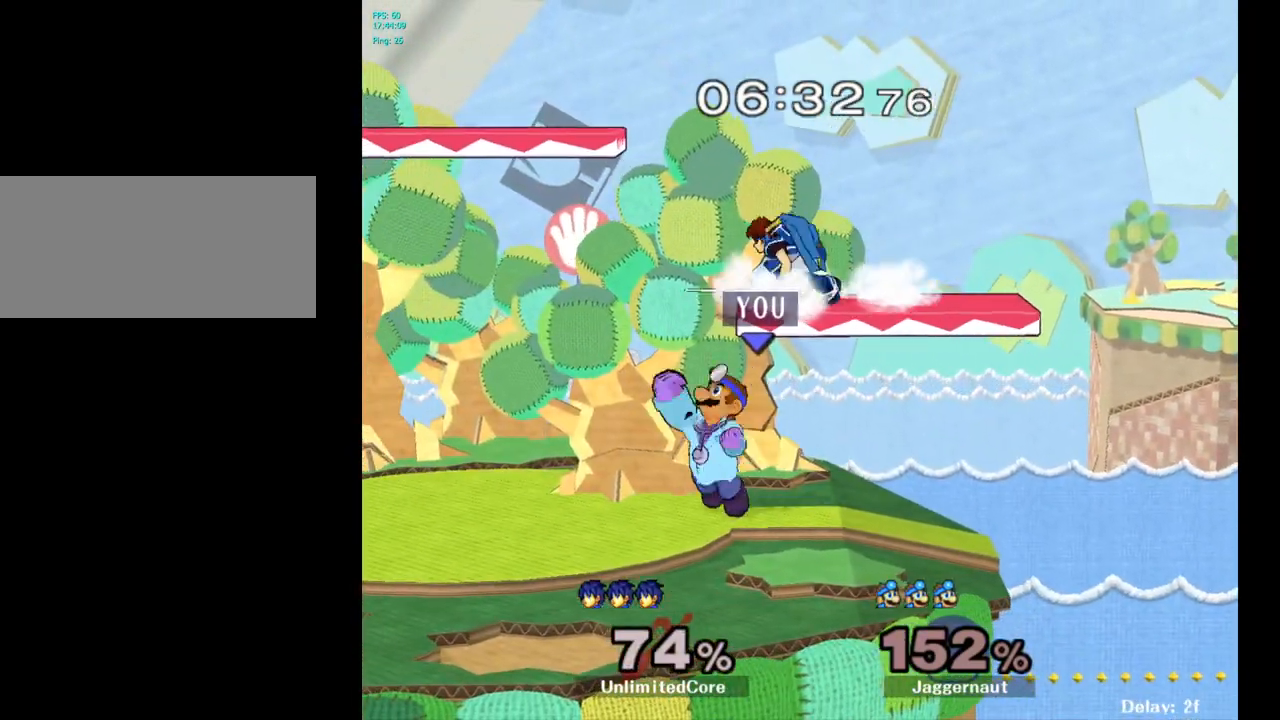
{"buttons": ["Y"], "left_stick": "up", "right_stick": "center", "events": [[167, "A", "up"], [467, "Y", "down"]]}
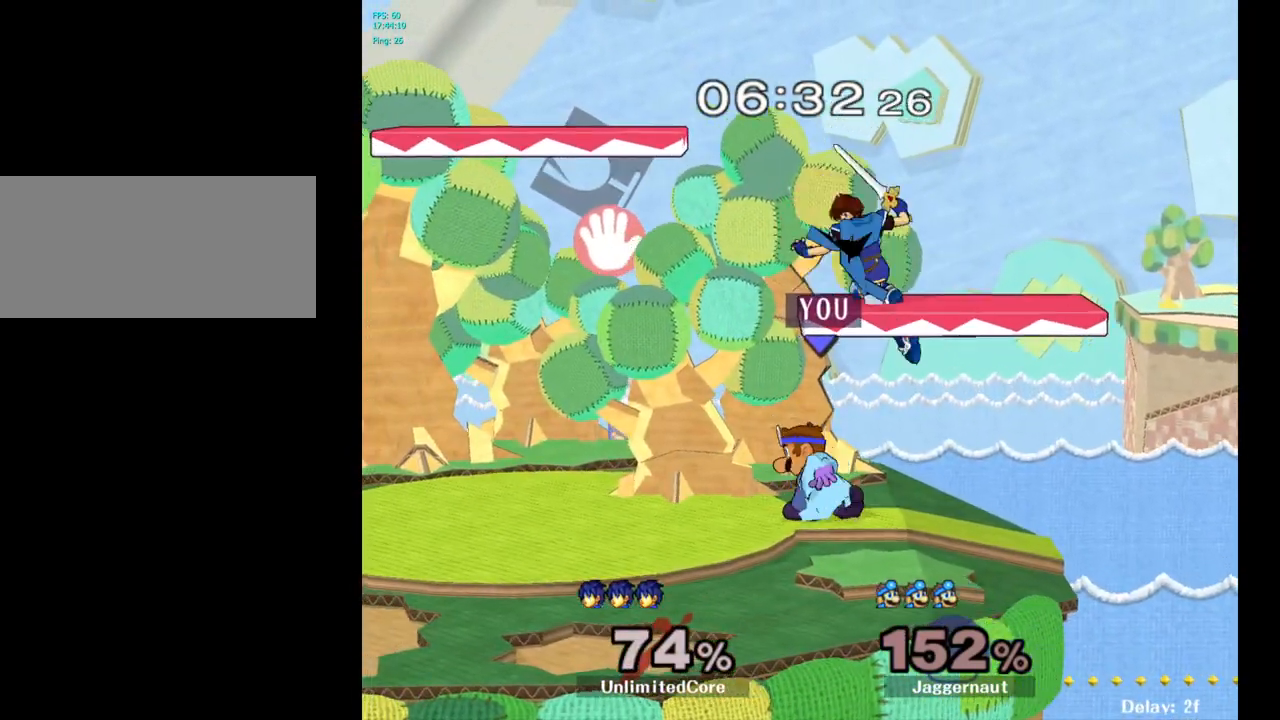
{"buttons": [], "left_stick": "center", "right_stick": "center", "events": [[67, "A", "down"], [133, "Y", "up"], [200, "A", "up"], [217, "left_stick", "up-left"], [467, "left_stick", "center"]]}
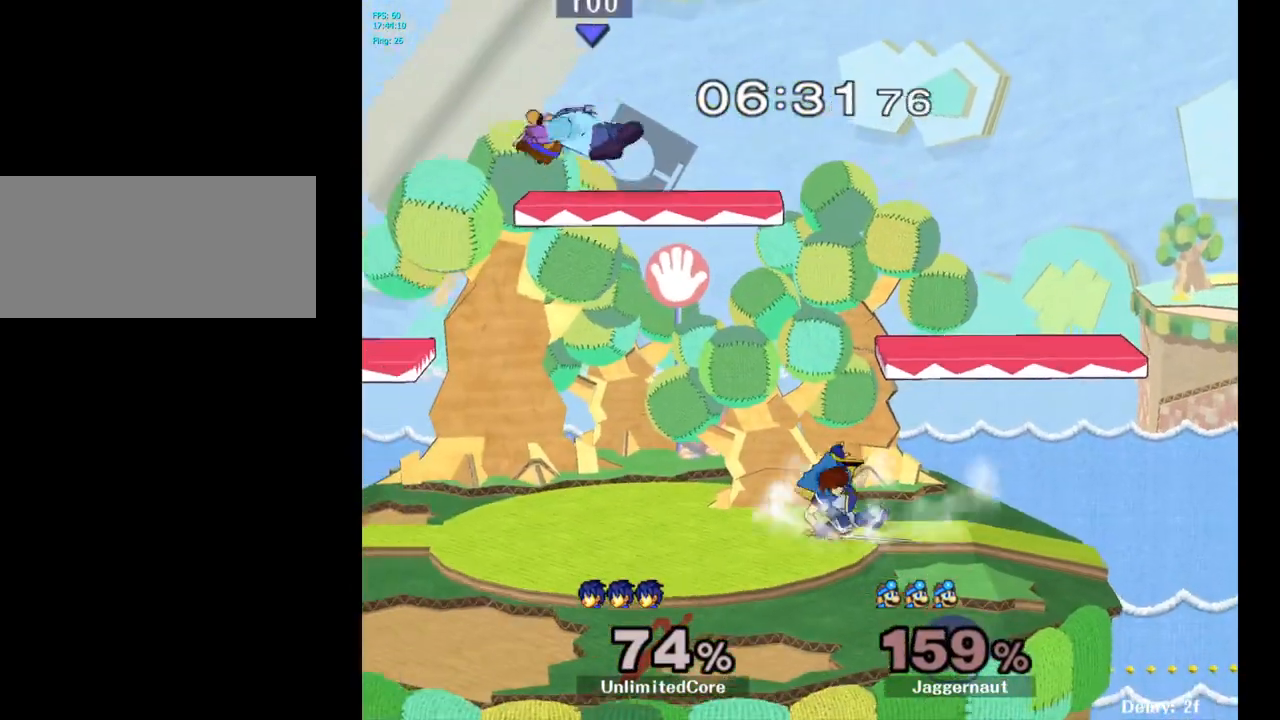
{"buttons": [], "left_stick": "center", "right_stick": "center", "events": [[300, "left_stick", "right"], [400, "left_stick", "center"]]}
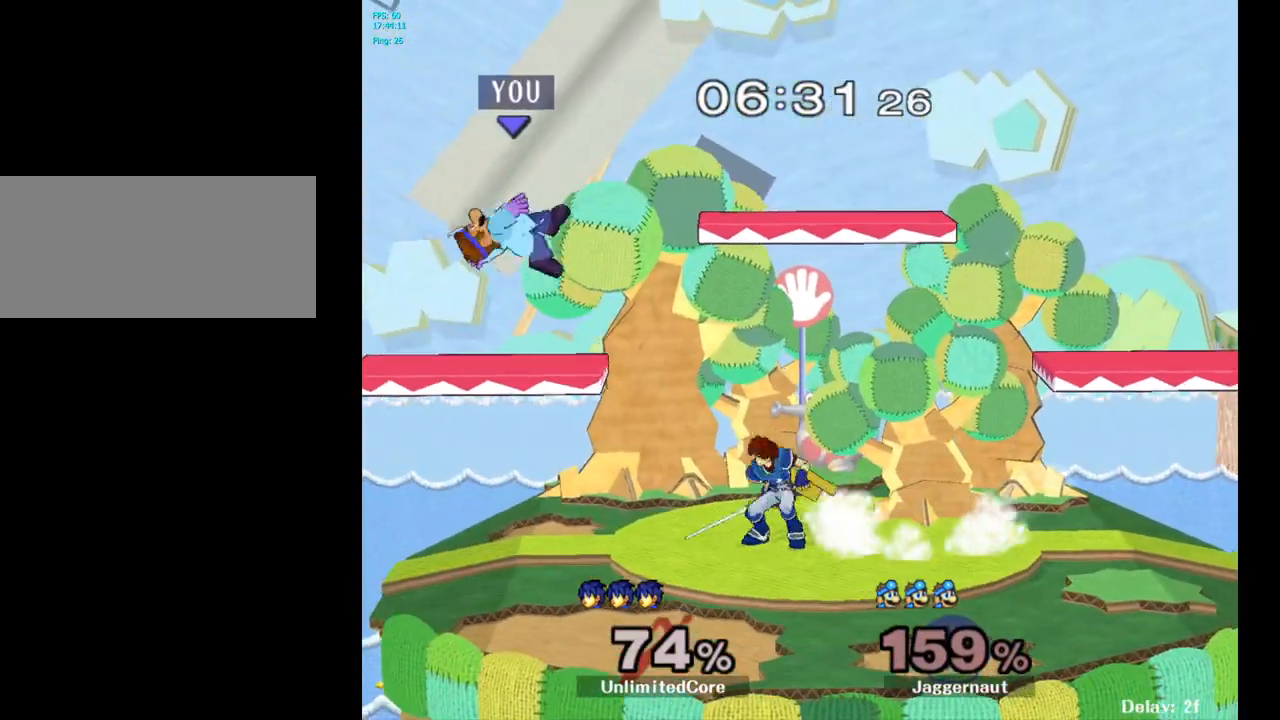
{"buttons": [], "left_stick": "center", "right_stick": "center", "events": [[17, "Y", "down"], [50, "left_stick", "right"], [183, "Y", "up"], [400, "left_stick", "center"]]}
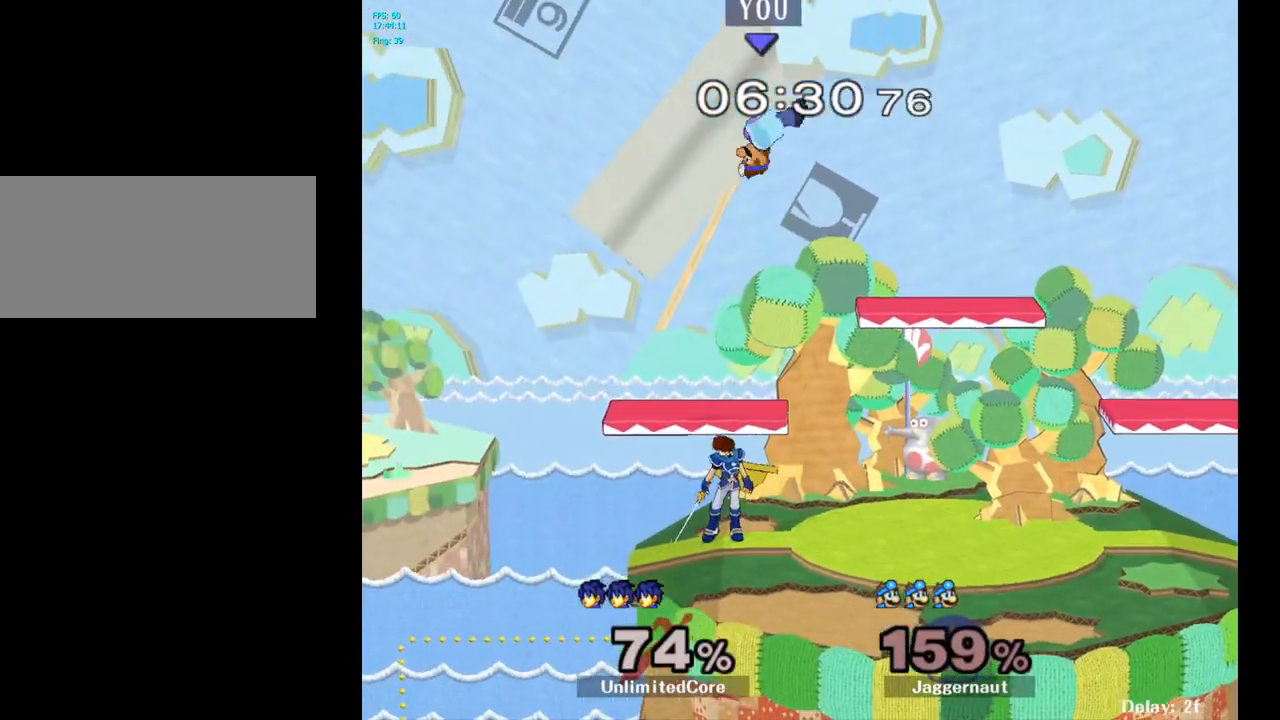
{"buttons": [], "left_stick": "right", "right_stick": "center", "events": [[167, "left_stick", "right"], [333, "right_stick", "left"], [467, "right_stick", "center"]]}
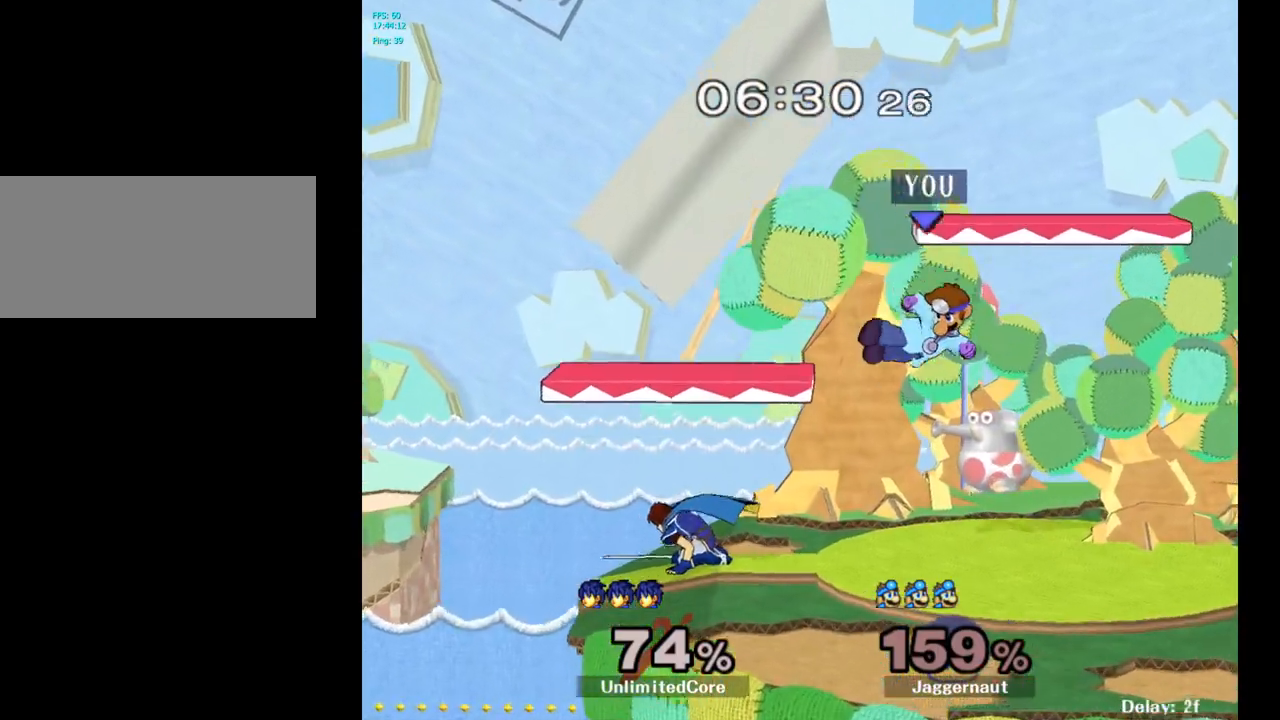
{"buttons": [], "left_stick": "center", "right_stick": "center", "events": [[217, "R1", "down"], [333, "left_stick", "center"], [350, "R1", "up"]]}
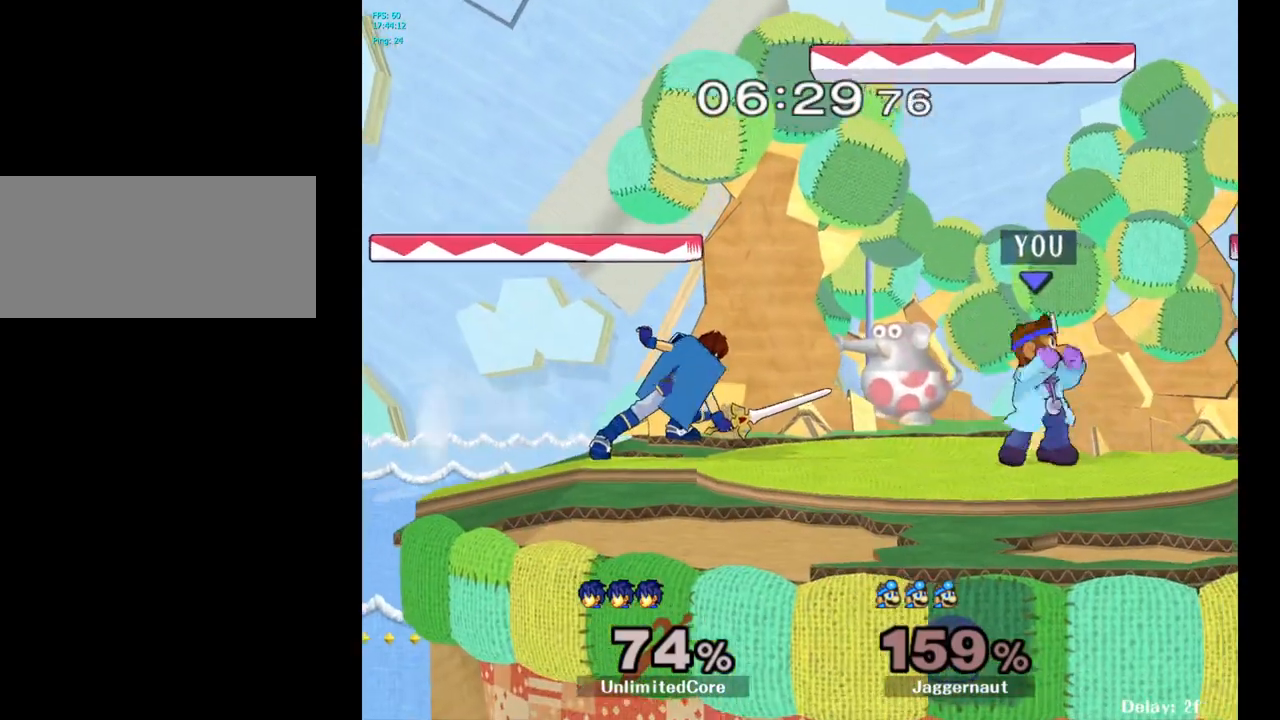
{"buttons": ["Y", "R1"], "left_stick": "down-right", "right_stick": "center", "events": [[83, "left_stick", "left"], [233, "left_stick", "center"], [367, "Y", "down"], [383, "left_stick", "down-right"], [433, "R1", "down"]]}
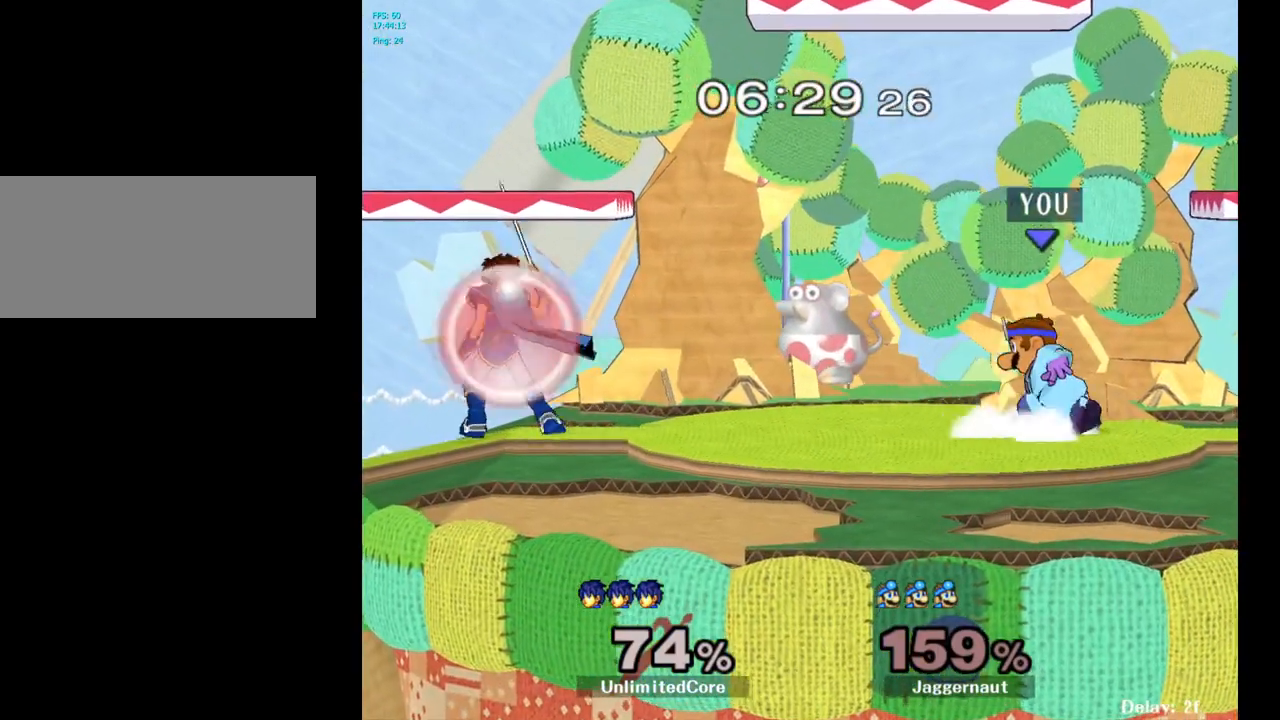
{"buttons": [], "left_stick": "center", "right_stick": "center", "events": [[50, "Y", "up"], [67, "left_stick", "center"], [83, "R1", "up"], [233, "left_stick", "left"], [283, "Y", "down"], [433, "left_stick", "center"], [500, "Y", "up"]]}
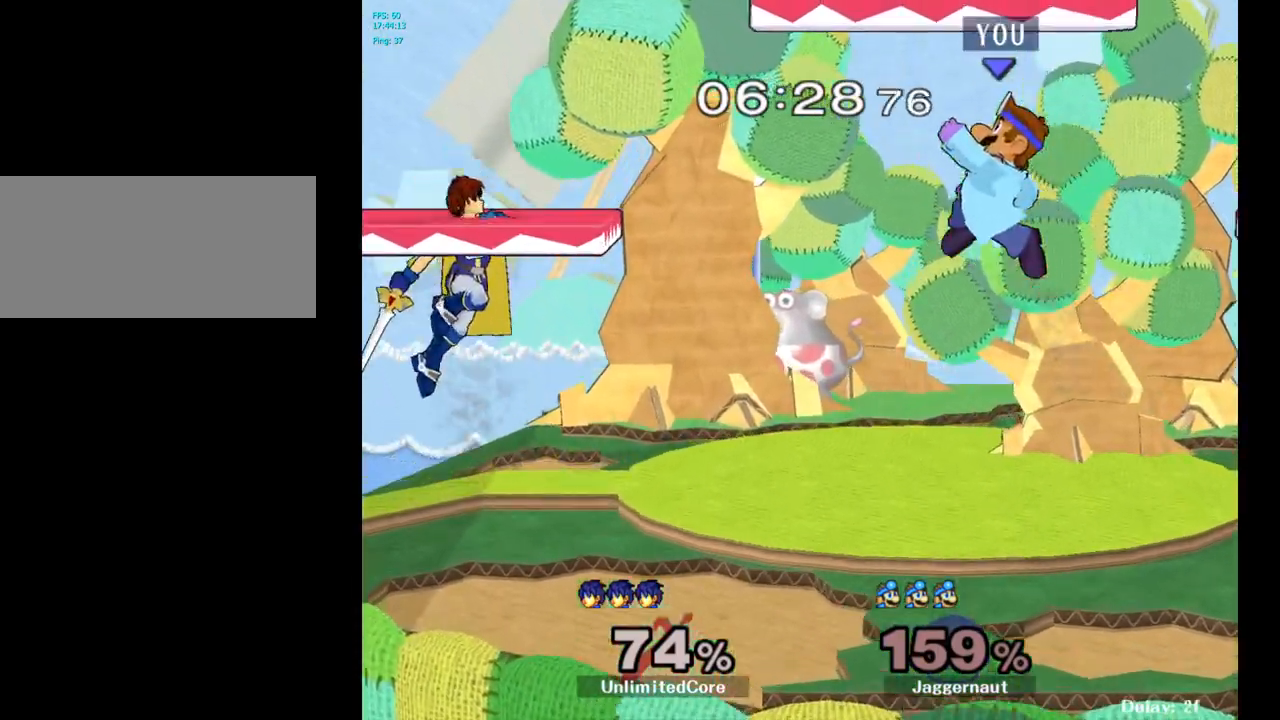
{"buttons": ["R1"], "left_stick": "left", "right_stick": "center", "events": [[117, "A", "down"], [200, "A", "up"], [300, "left_stick", "down"], [433, "left_stick", "left"], [500, "R1", "down"]]}
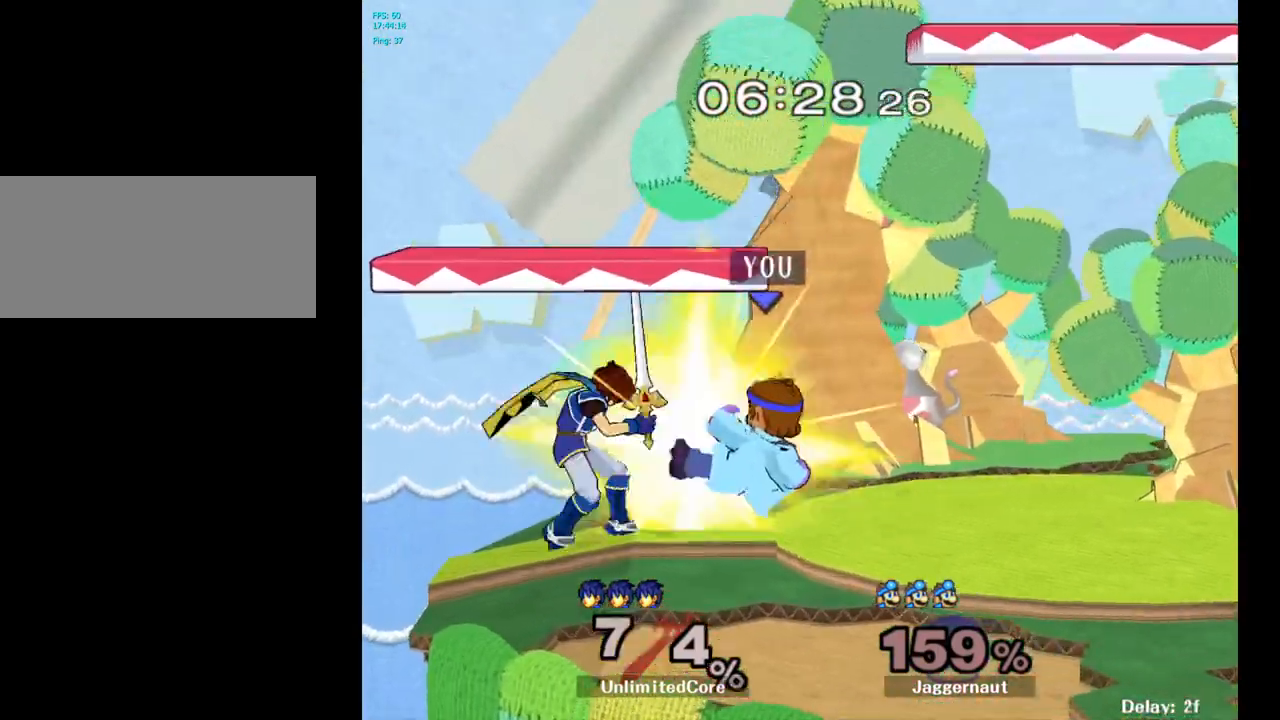
{"buttons": [], "left_stick": "center", "right_stick": "center", "events": [[133, "left_stick", "center"], [300, "R1", "up"]]}
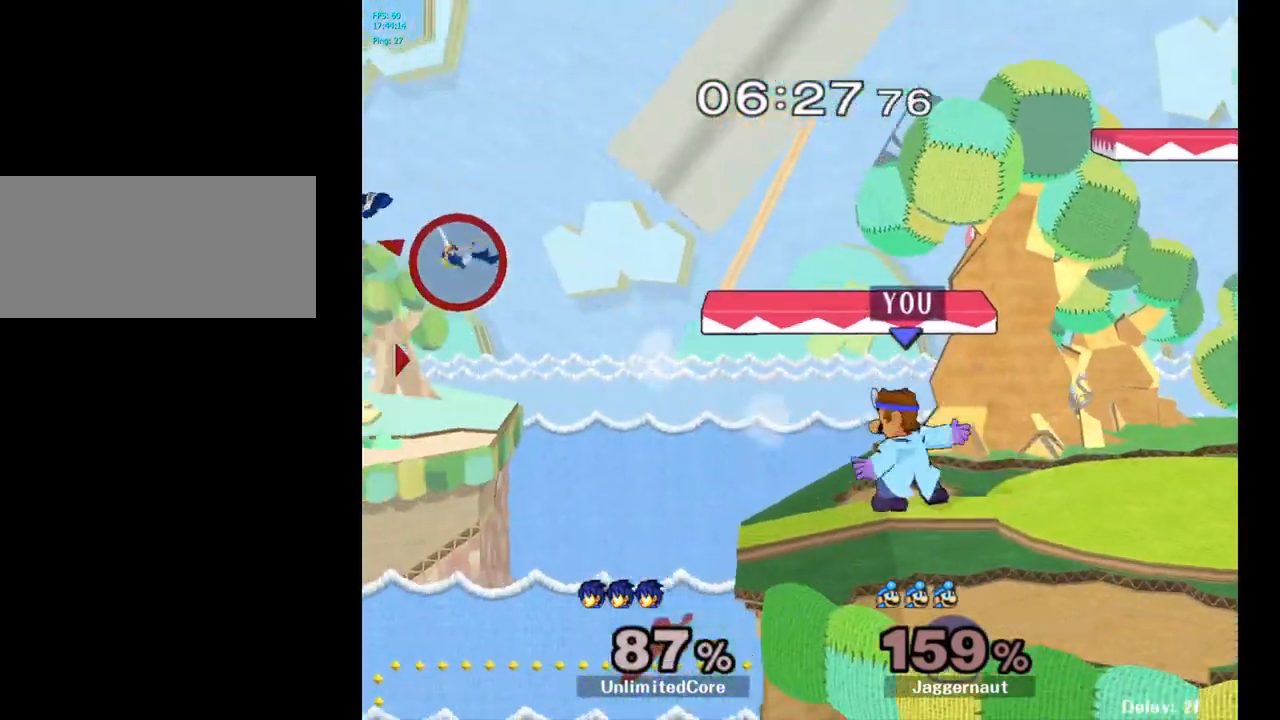
{"buttons": [], "left_stick": "center", "right_stick": "center", "events": [[67, "left_stick", "left"], [467, "left_stick", "center"]]}
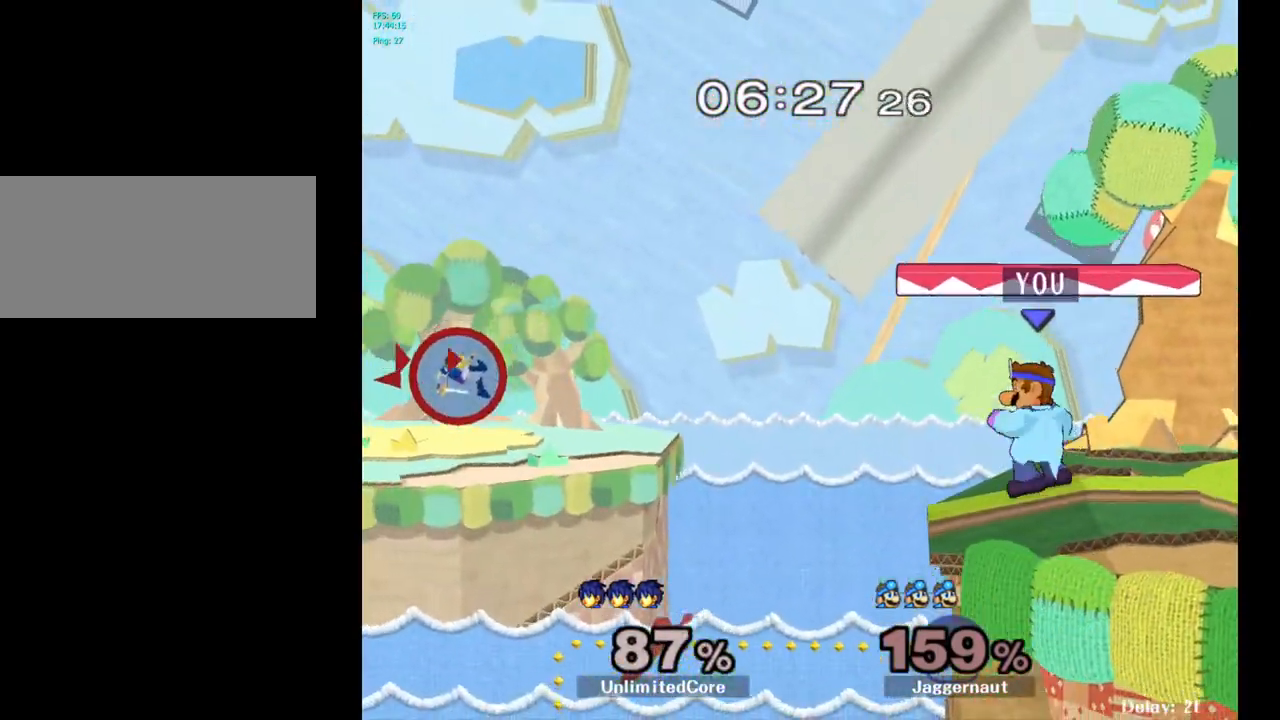
{"buttons": [], "left_stick": "center", "right_stick": "center", "events": [[100, "left_stick", "right"], [233, "left_stick", "center"]]}
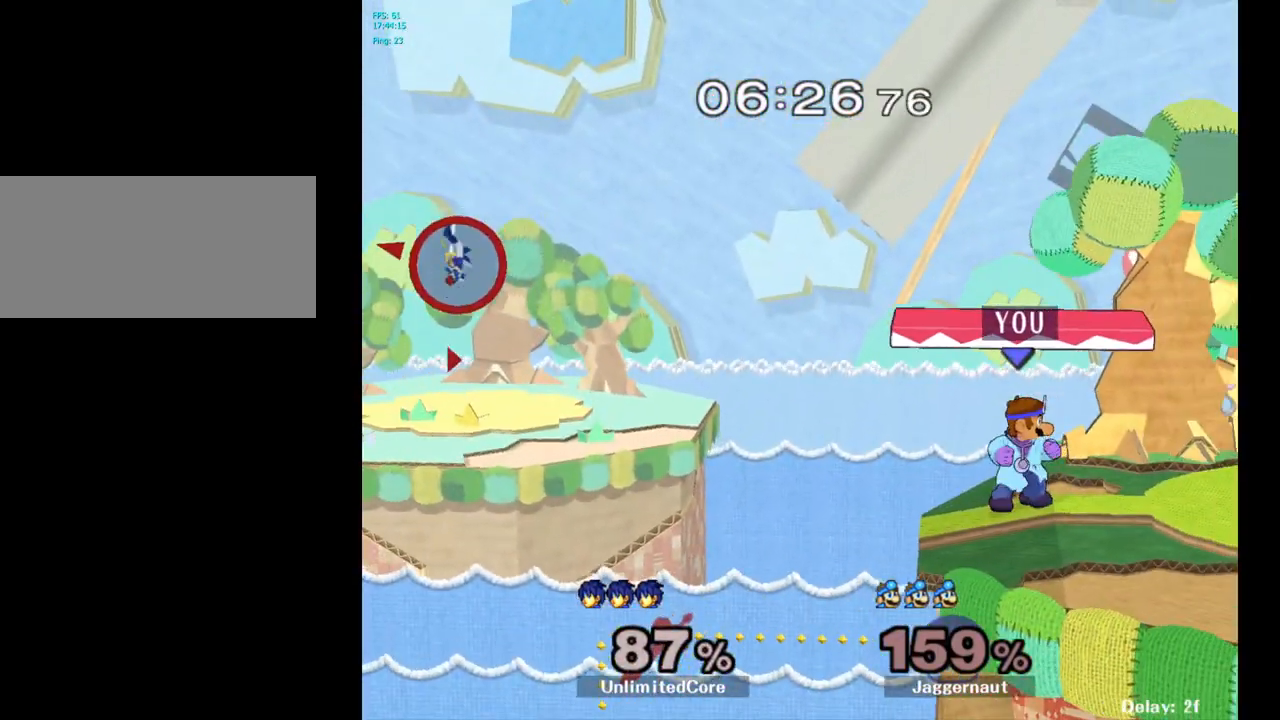
{"buttons": [], "left_stick": "center", "right_stick": "center", "events": []}
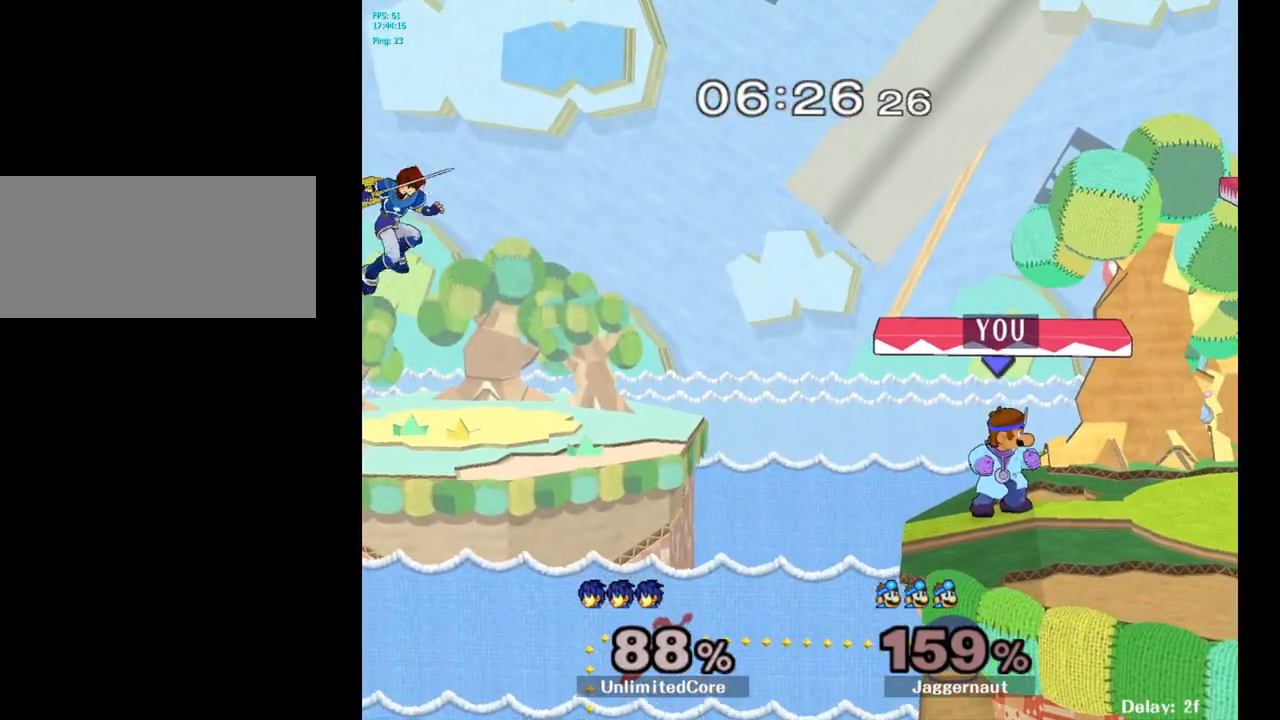
{"buttons": [], "left_stick": "center", "right_stick": "center", "events": [[183, "Y", "down"], [183, "left_stick", "down-left"], [233, "R1", "down"], [400, "Y", "up"], [417, "R1", "up"], [433, "left_stick", "center"]]}
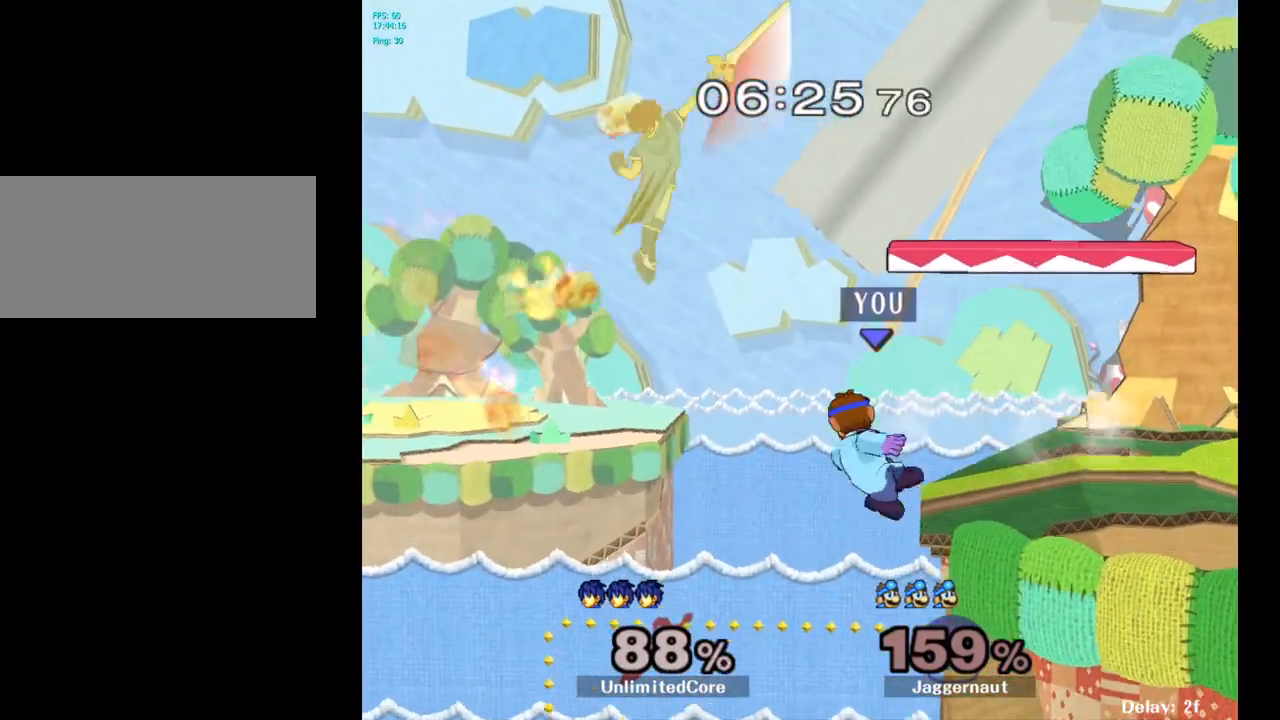
{"buttons": [], "left_stick": "center", "right_stick": "center", "events": []}